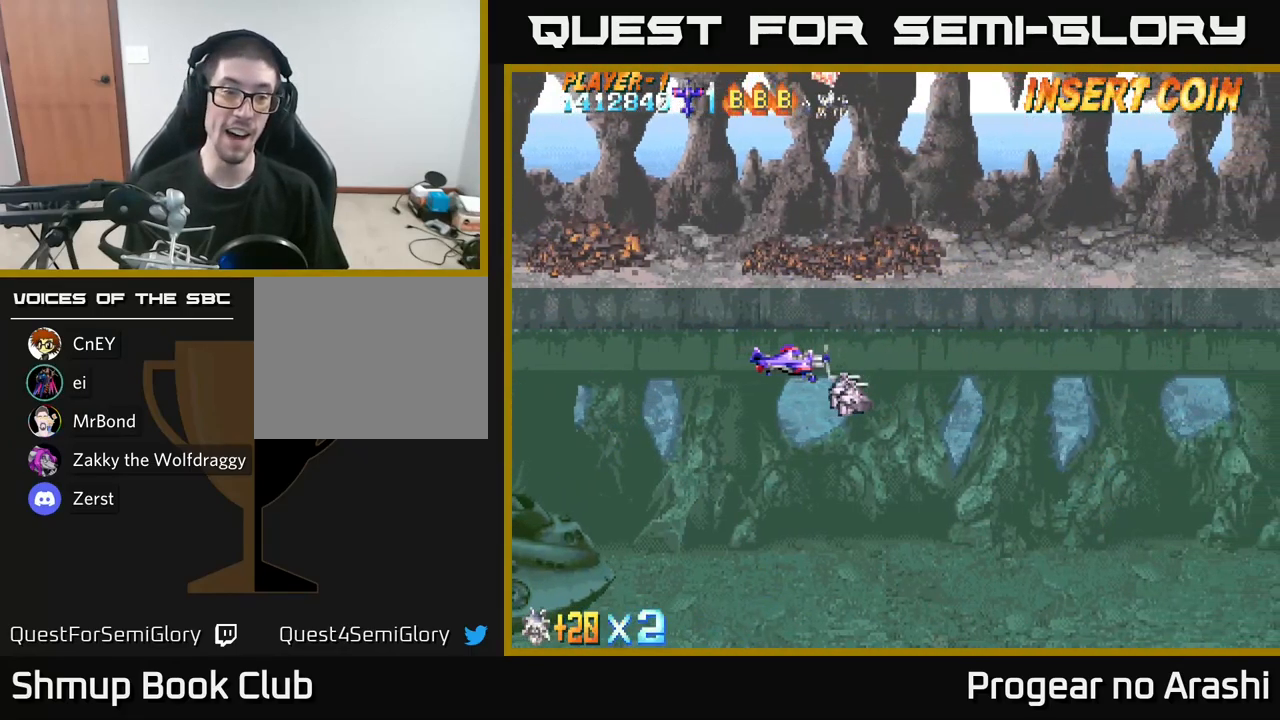
Gameplay with a controller (Xbox layout); each line is a JSON object with the inputs held at the frame after it. "events" lists button and stick changes between this image and that frame as [ms after this image, input, new state], when the widget could be followed in between.
{"buttons": [], "left_stick": "center", "right_stick": "center", "events": [[234, "DPAD_LEFT", "down"], [434, "DPAD_LEFT", "up"]]}
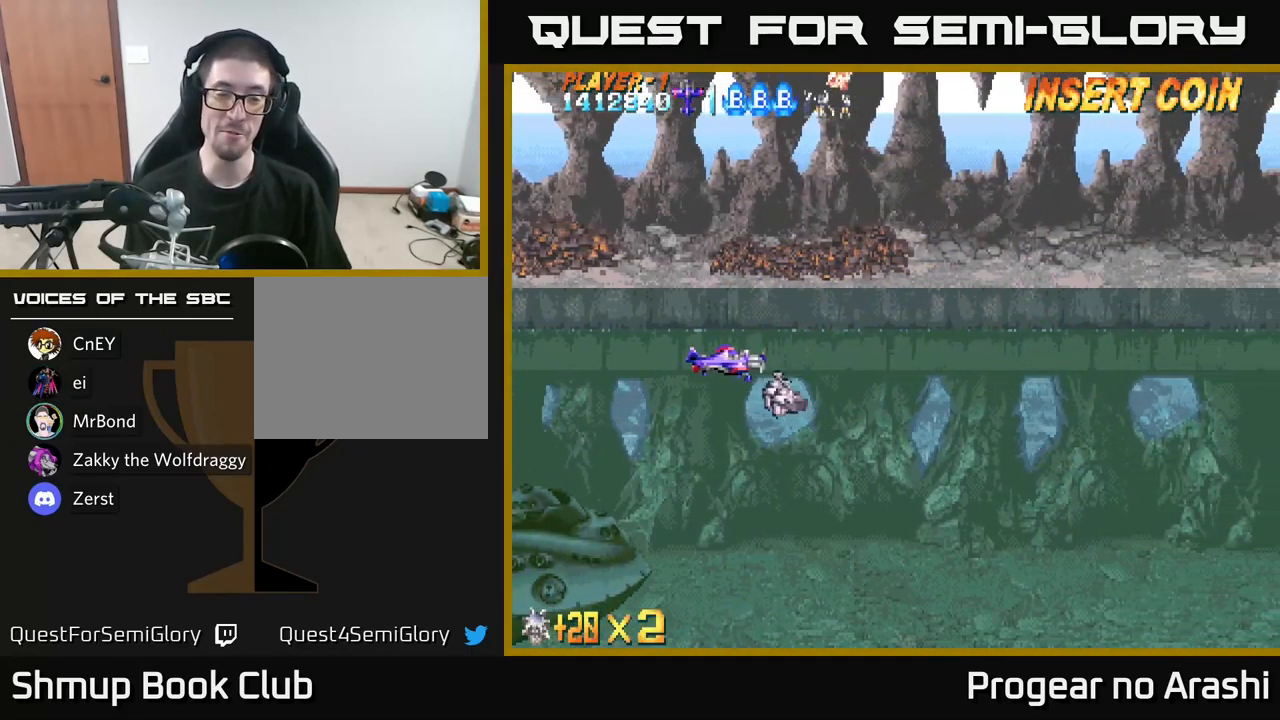
{"buttons": [], "left_stick": "center", "right_stick": "center", "events": []}
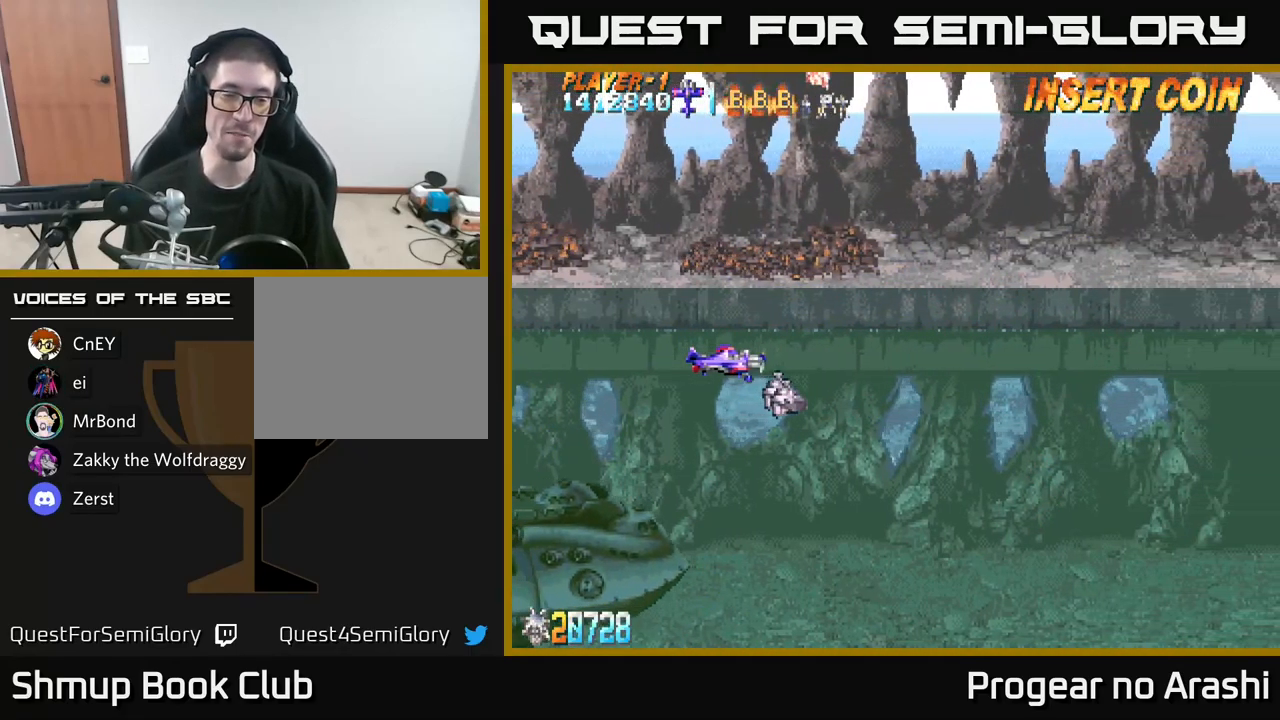
{"buttons": [], "left_stick": "center", "right_stick": "center", "events": []}
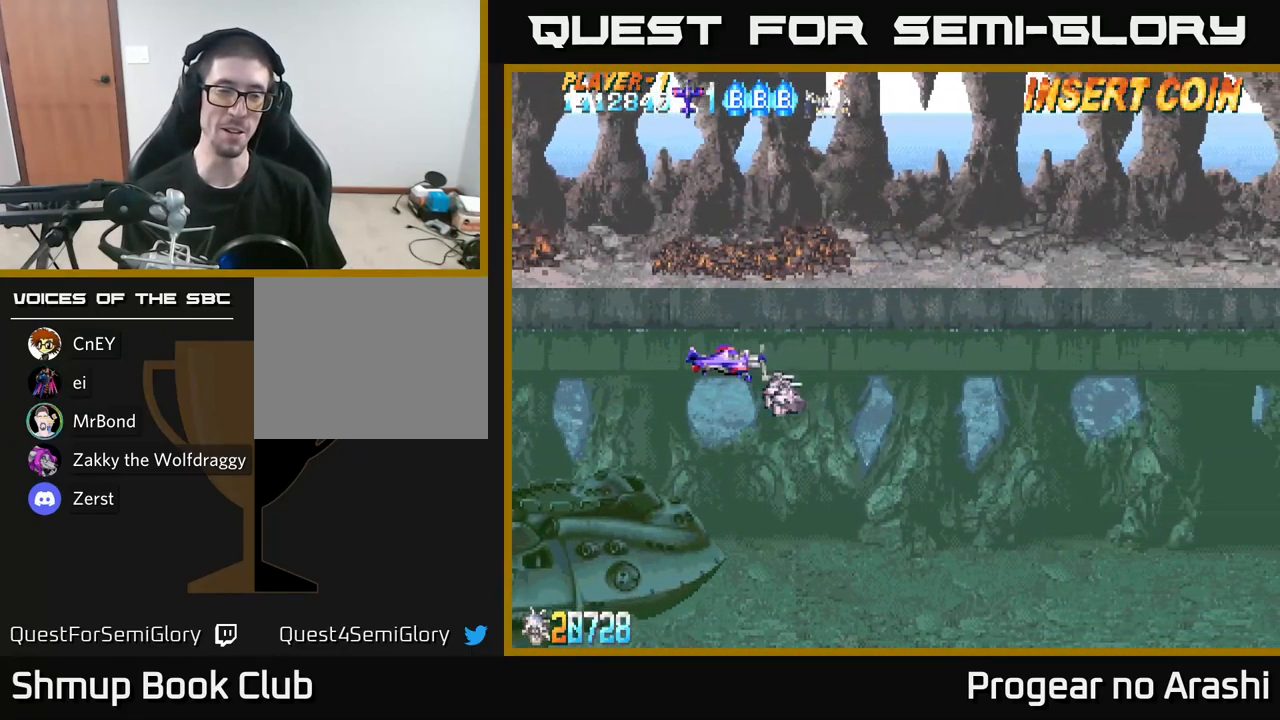
{"buttons": [], "left_stick": "center", "right_stick": "center", "events": [[234, "DPAD_LEFT", "down"], [367, "DPAD_LEFT", "up"]]}
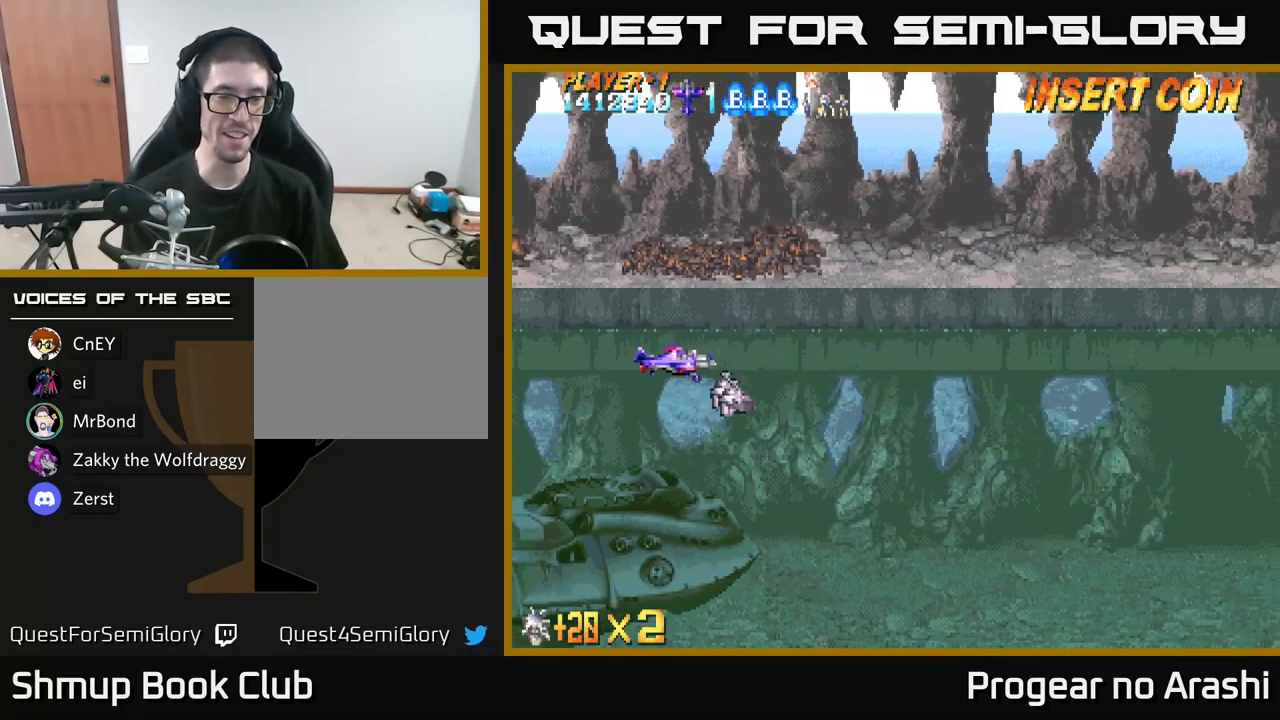
{"buttons": [], "left_stick": "center", "right_stick": "center", "events": []}
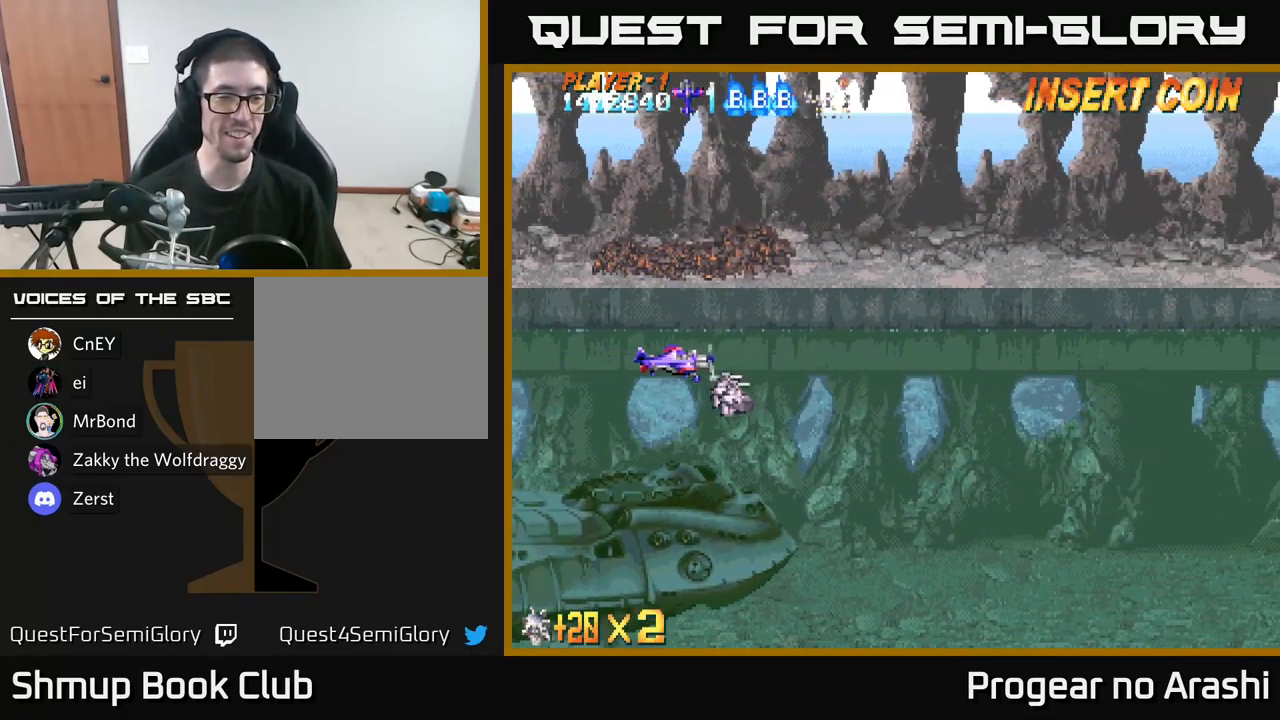
{"buttons": ["DPAD_DOWN"], "left_stick": "center", "right_stick": "center", "events": [[366, "DPAD_LEFT", "down"], [400, "DPAD_DOWN", "down"], [400, "DPAD_LEFT", "up"]]}
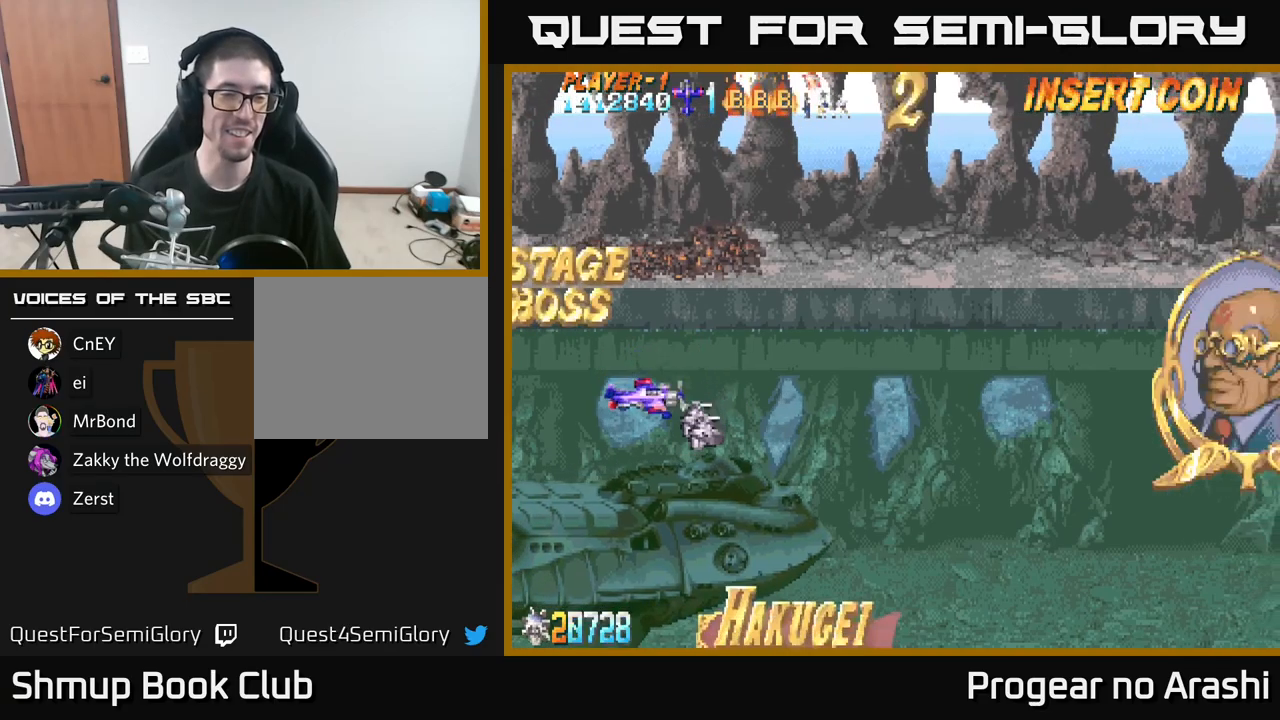
{"buttons": [], "left_stick": "center", "right_stick": "center", "events": [[116, "DPAD_DOWN", "up"], [150, "DPAD_LEFT", "down"], [316, "DPAD_LEFT", "up"]]}
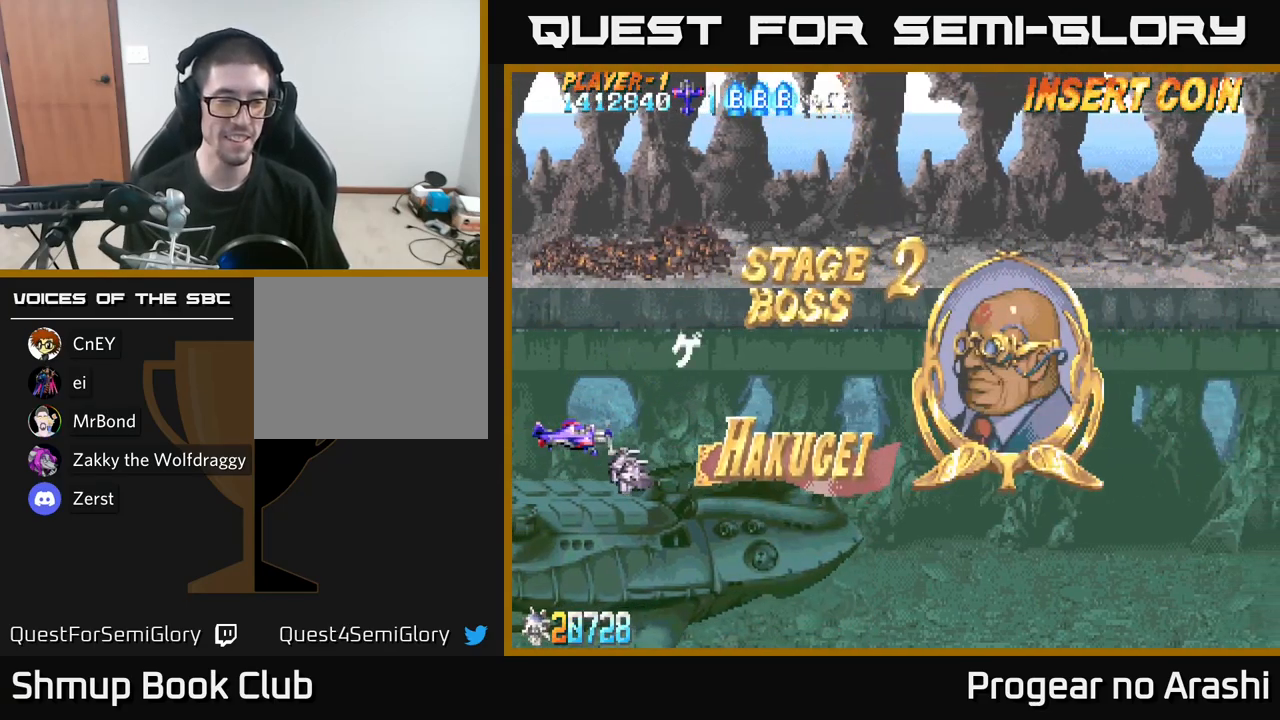
{"buttons": [], "left_stick": "center", "right_stick": "center", "events": []}
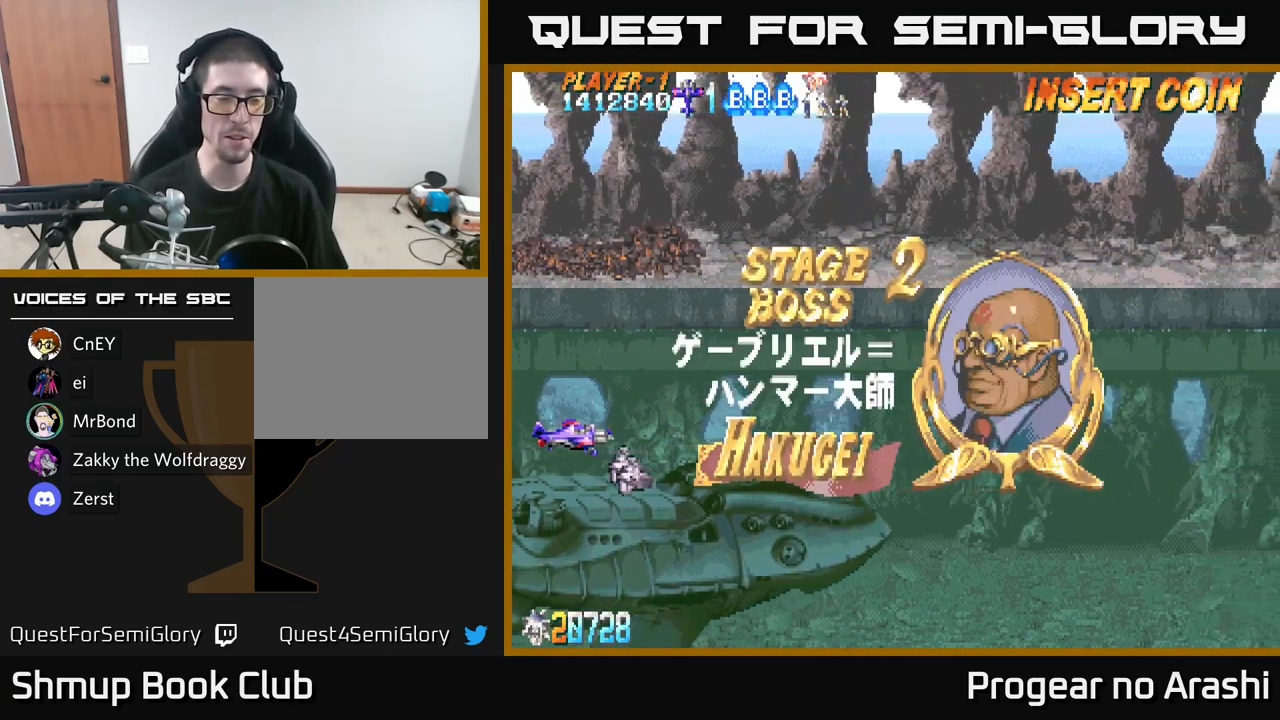
{"buttons": [], "left_stick": "center", "right_stick": "center", "events": []}
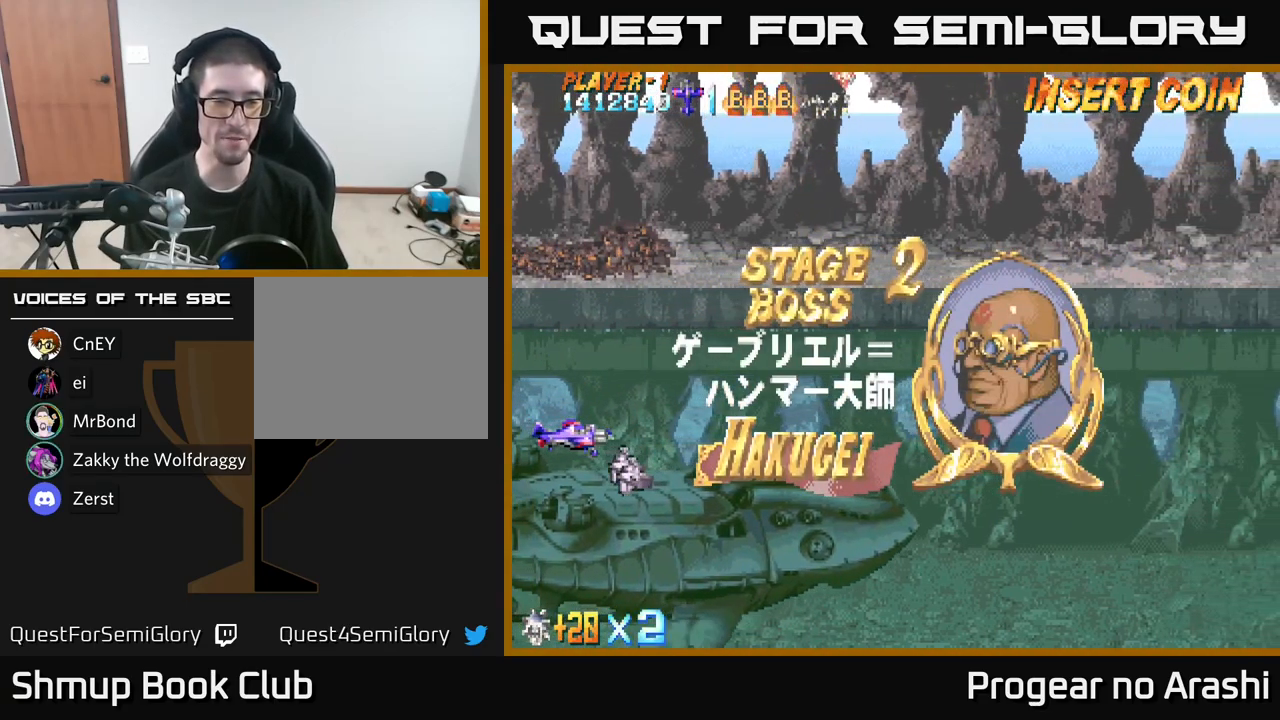
{"buttons": [], "left_stick": "center", "right_stick": "center", "events": []}
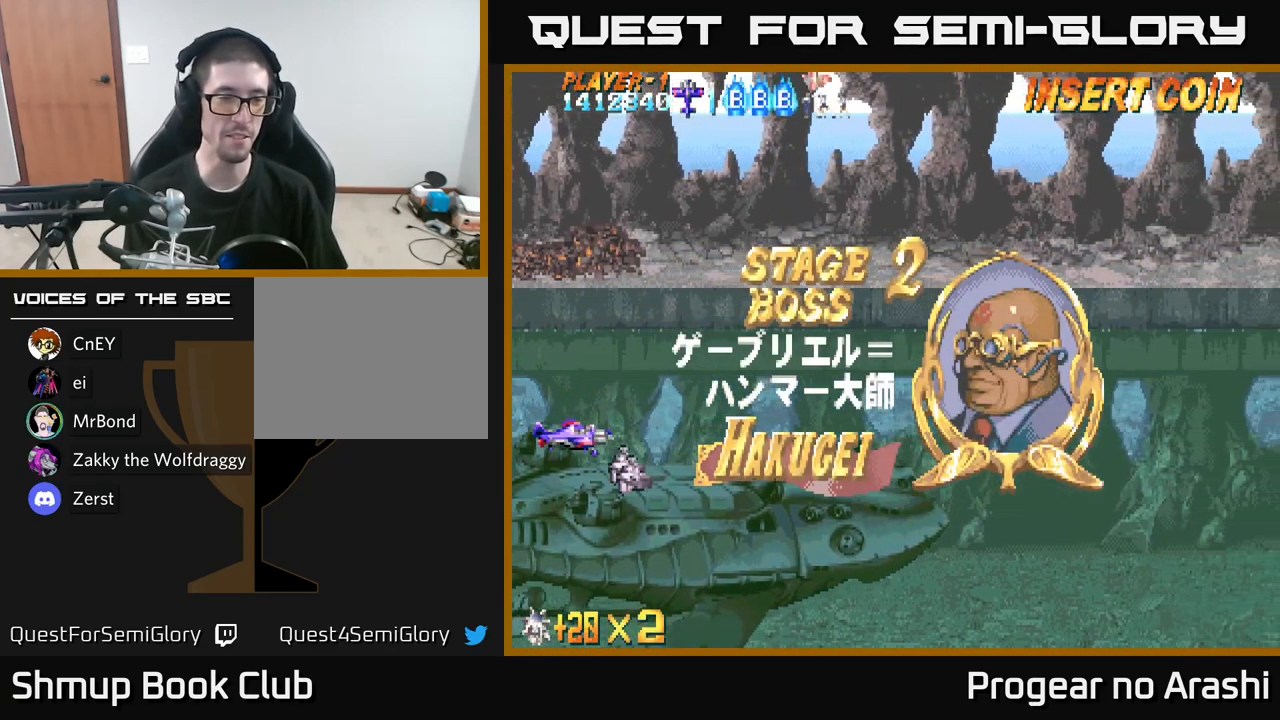
{"buttons": [], "left_stick": "center", "right_stick": "center", "events": []}
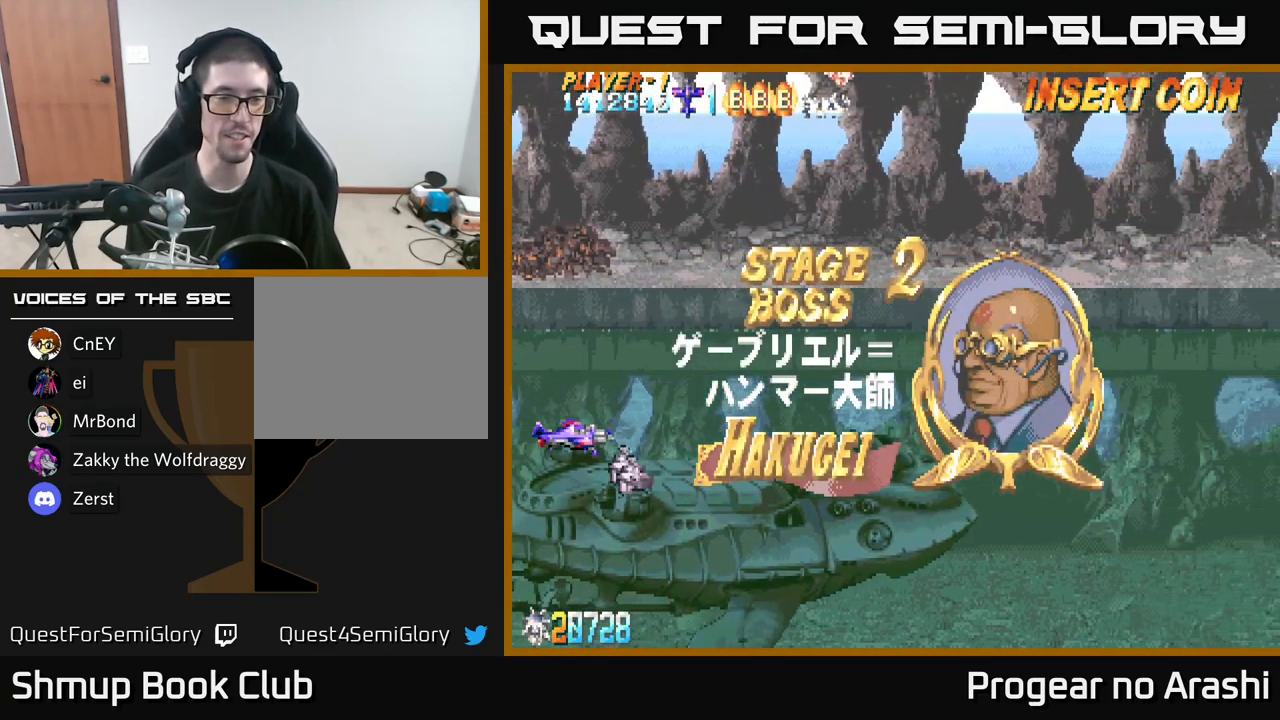
{"buttons": [], "left_stick": "center", "right_stick": "center", "events": [[300, "DPAD_DOWN", "down"], [483, "DPAD_DOWN", "up"]]}
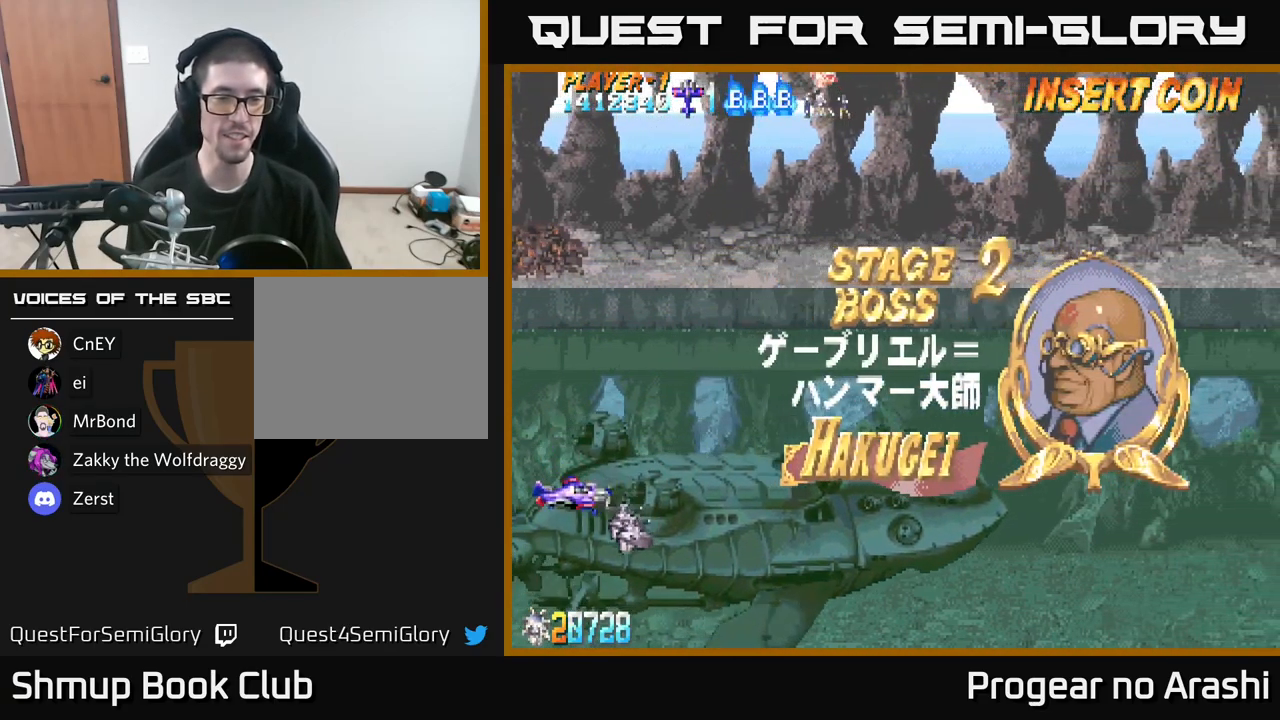
{"buttons": ["X"], "left_stick": "center", "right_stick": "center", "events": [[16, "DPAD_LEFT", "down"], [66, "X", "down"], [150, "DPAD_LEFT", "up"]]}
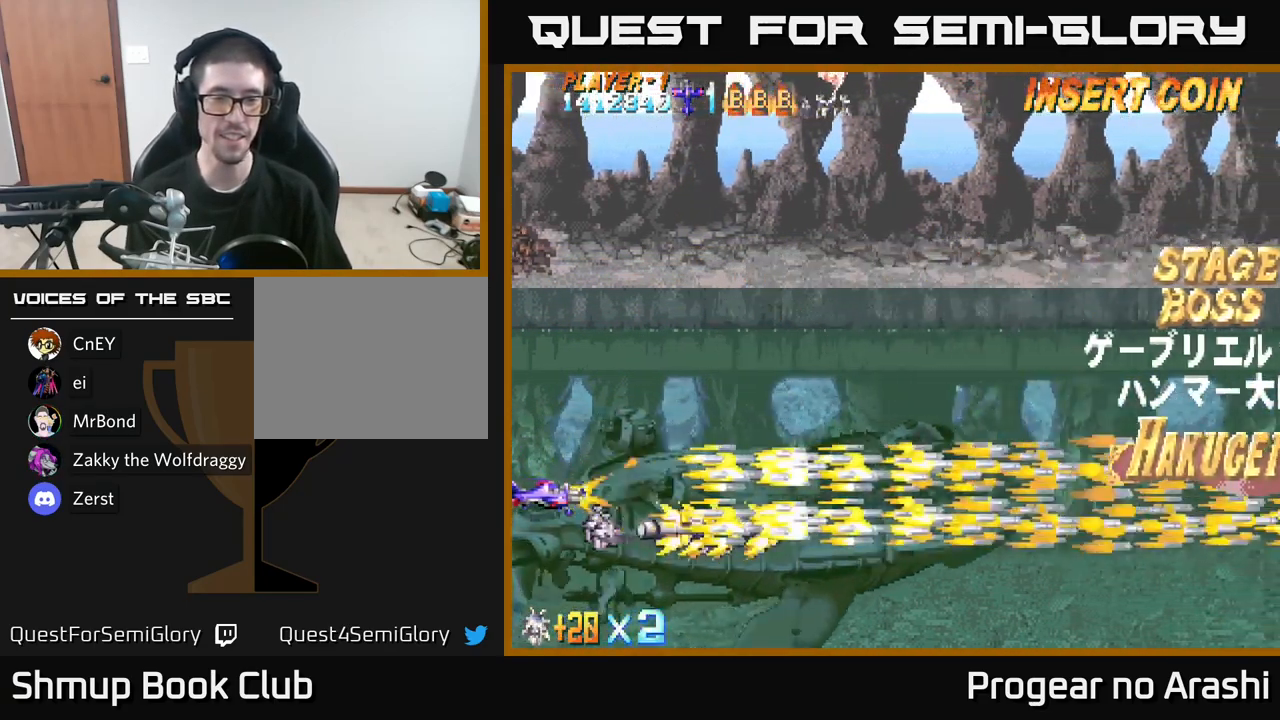
{"buttons": ["X"], "left_stick": "center", "right_stick": "center", "events": [[183, "DPAD_UP", "down"], [250, "DPAD_UP", "up"]]}
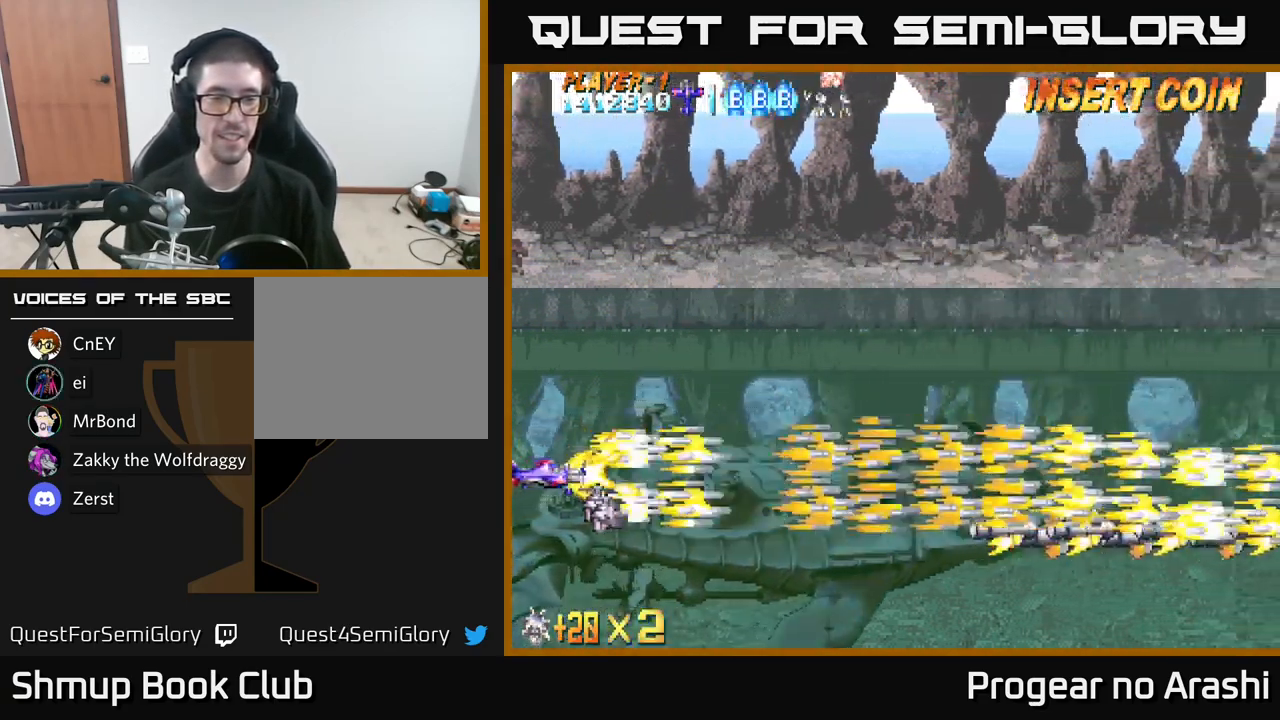
{"buttons": ["X"], "left_stick": "center", "right_stick": "center", "events": []}
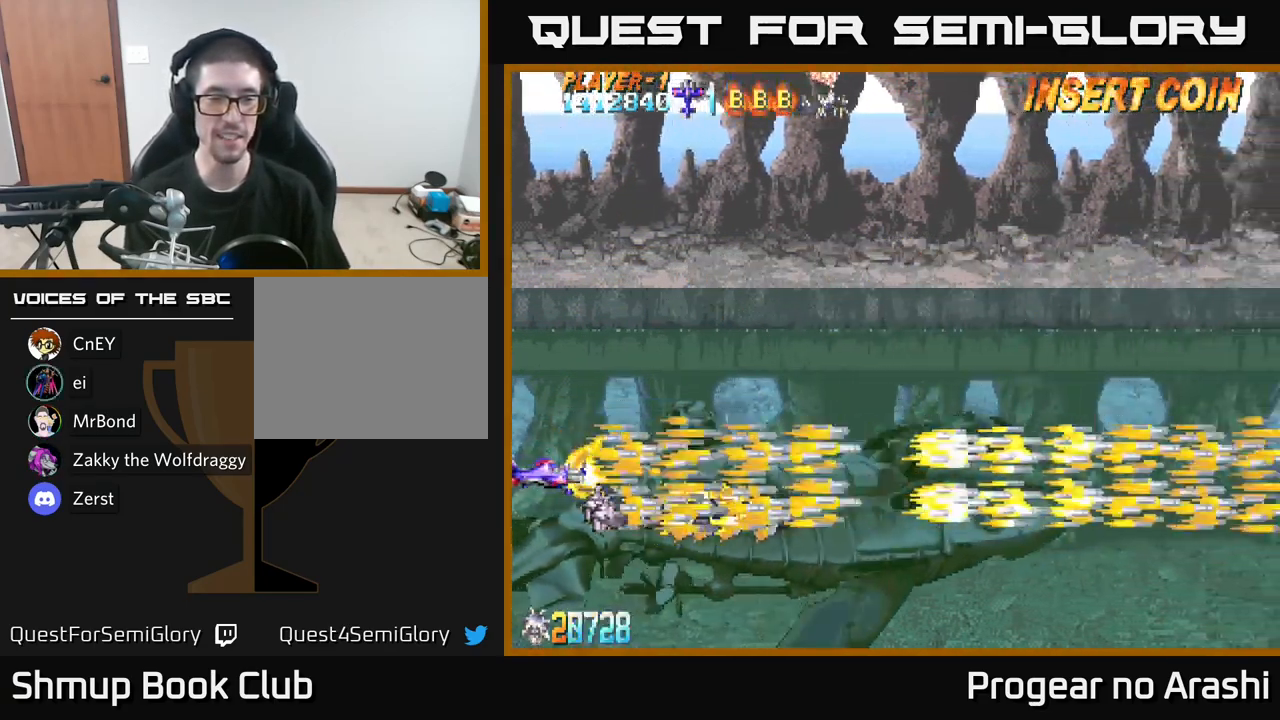
{"buttons": ["X"], "left_stick": "center", "right_stick": "center", "events": []}
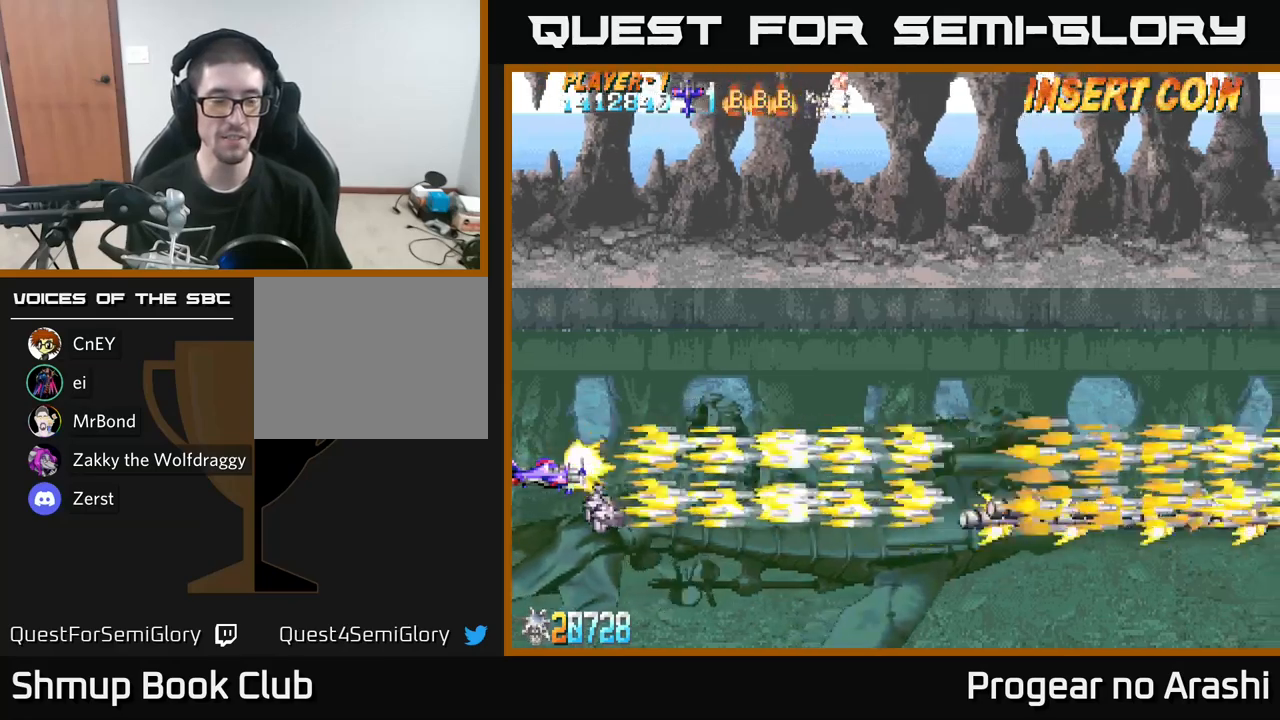
{"buttons": ["X"], "left_stick": "center", "right_stick": "center", "events": []}
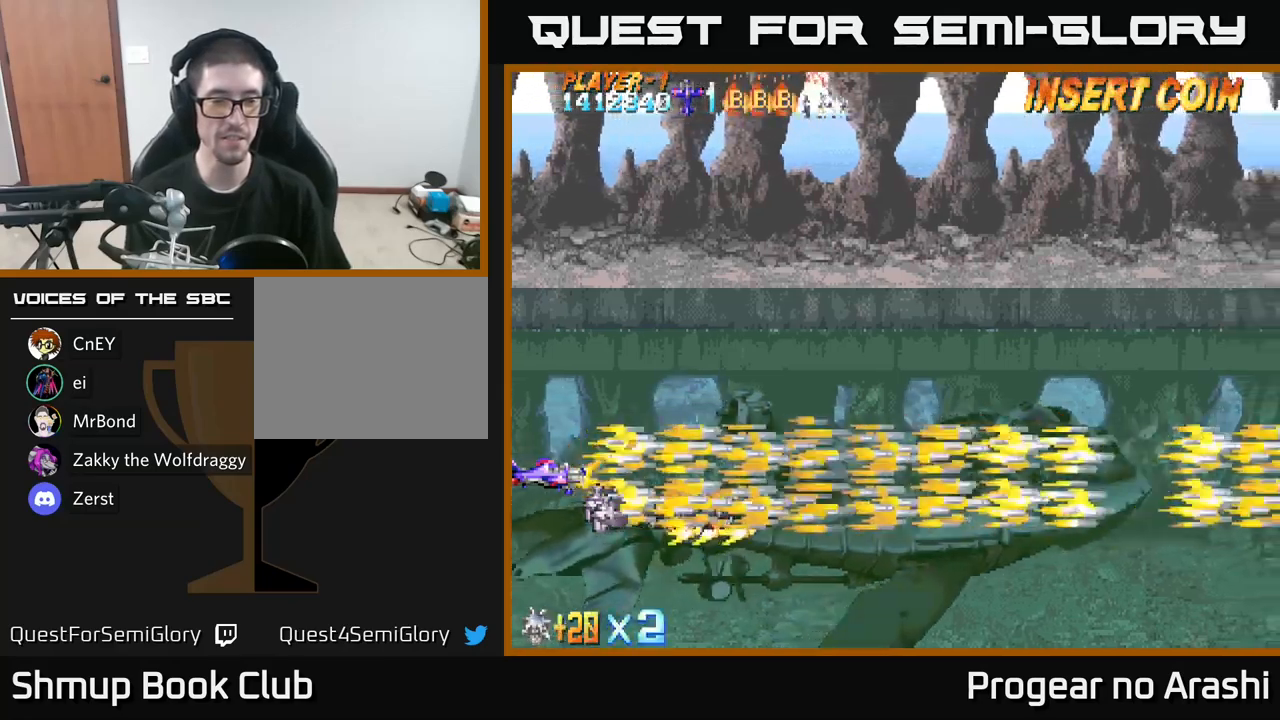
{"buttons": ["X"], "left_stick": "center", "right_stick": "center", "events": []}
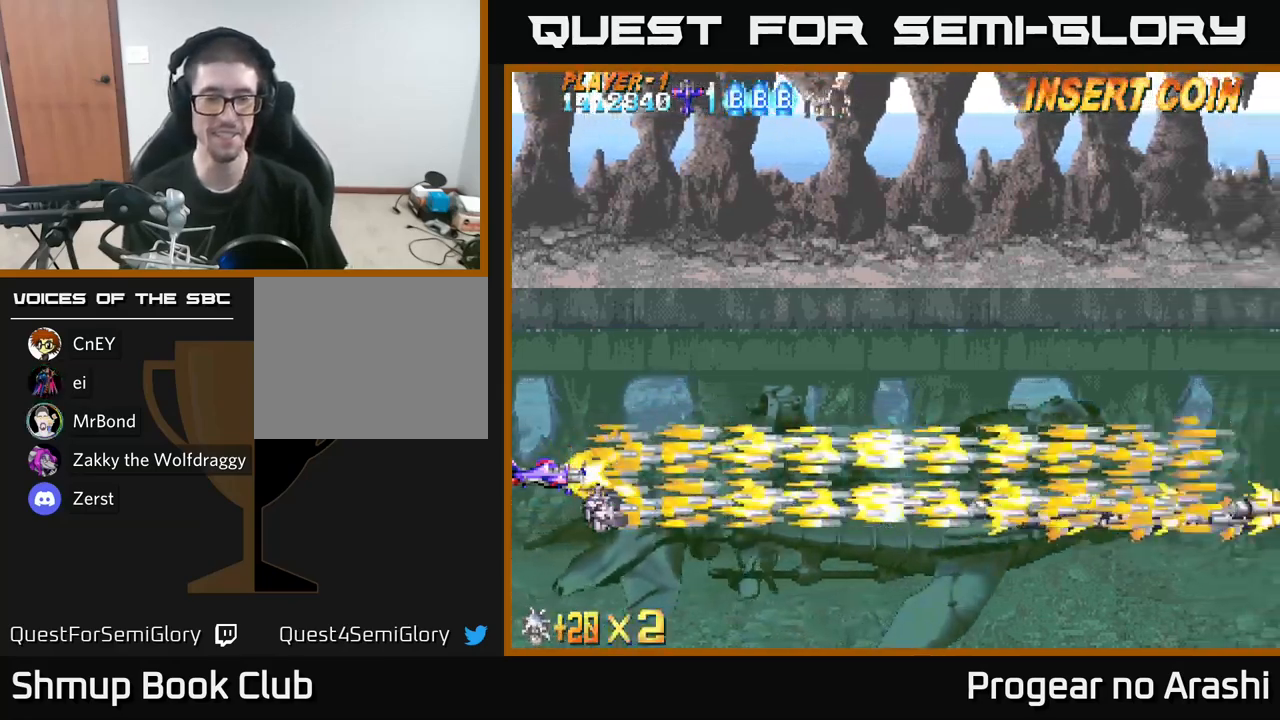
{"buttons": ["X"], "left_stick": "center", "right_stick": "center", "events": [[167, "DPAD_UP", "down"], [267, "DPAD_RIGHT", "down"], [267, "DPAD_UP", "up"], [317, "DPAD_RIGHT", "up"]]}
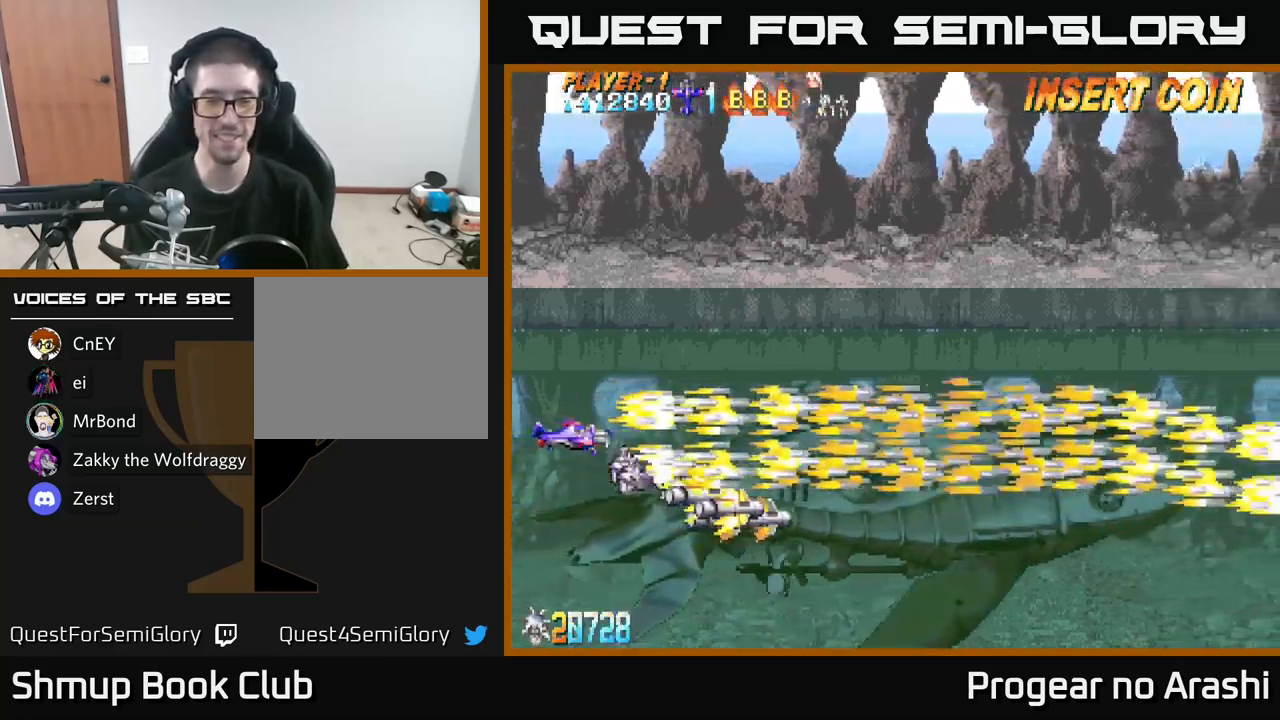
{"buttons": ["X", "DPAD_RIGHT"], "left_stick": "center", "right_stick": "center", "events": [[500, "DPAD_RIGHT", "down"]]}
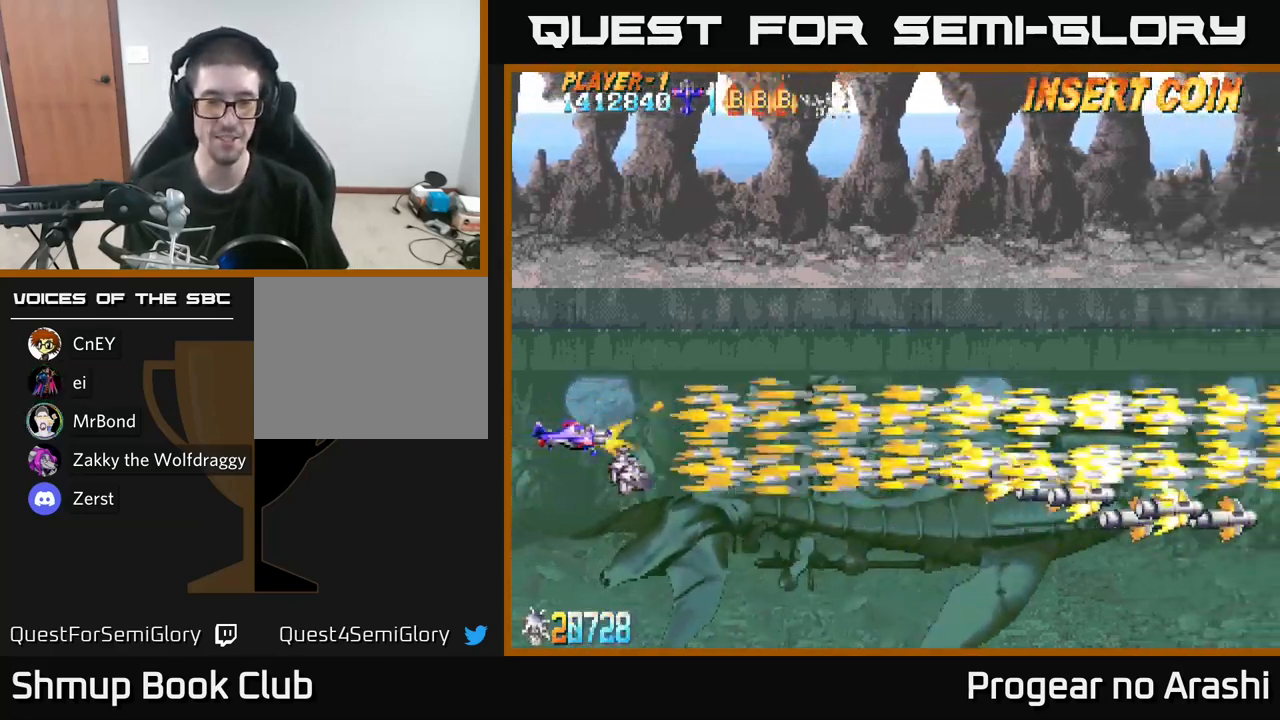
{"buttons": ["X"], "left_stick": "center", "right_stick": "center", "events": [[117, "DPAD_DOWN", "down"], [150, "DPAD_RIGHT", "up"], [183, "DPAD_DOWN", "up"]]}
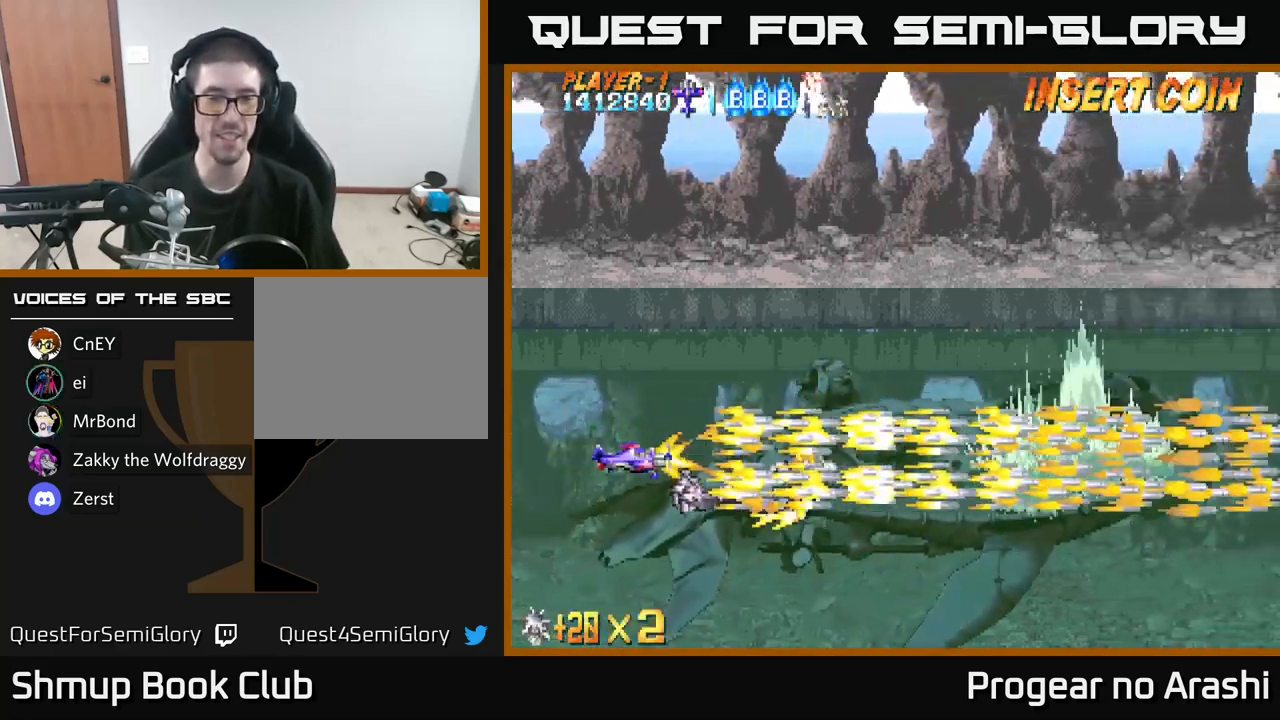
{"buttons": ["X"], "left_stick": "center", "right_stick": "center", "events": [[150, "DPAD_RIGHT", "down"], [267, "DPAD_RIGHT", "up"]]}
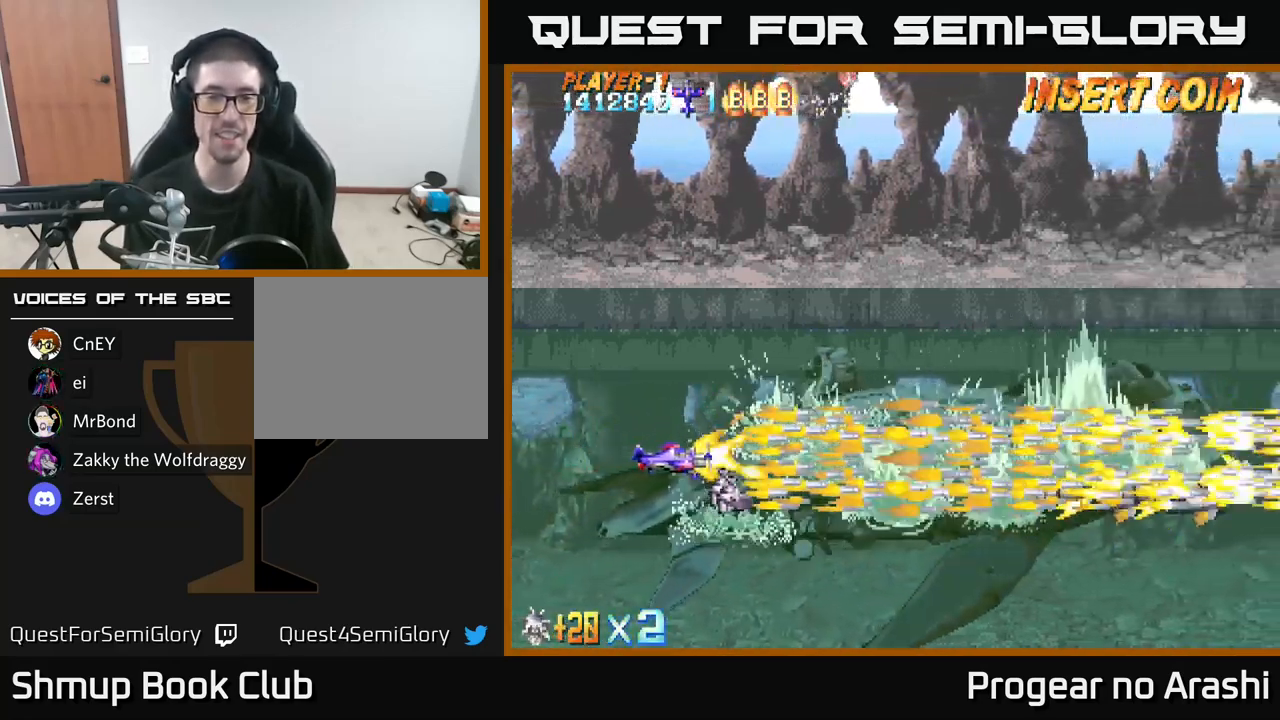
{"buttons": ["X"], "left_stick": "center", "right_stick": "center", "events": [[83, "DPAD_UP", "down"], [150, "DPAD_UP", "up"]]}
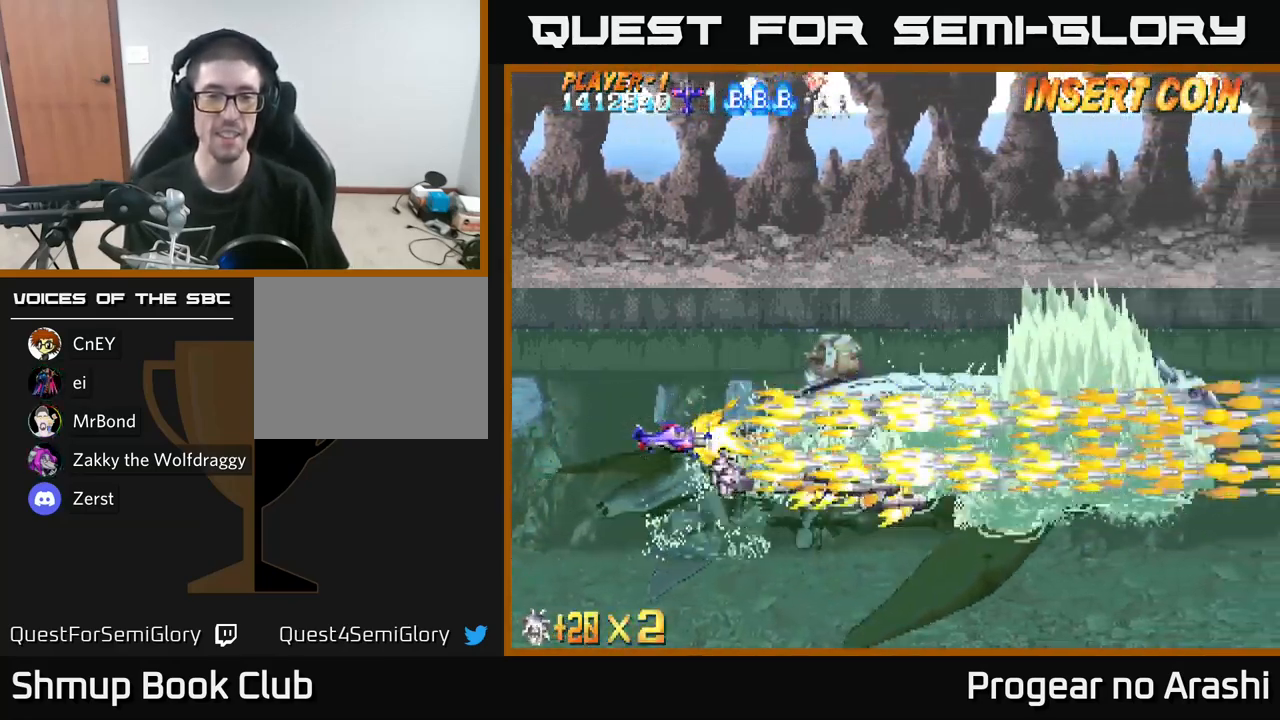
{"buttons": ["X"], "left_stick": "center", "right_stick": "center", "events": [[283, "DPAD_RIGHT", "down"], [383, "DPAD_RIGHT", "up"]]}
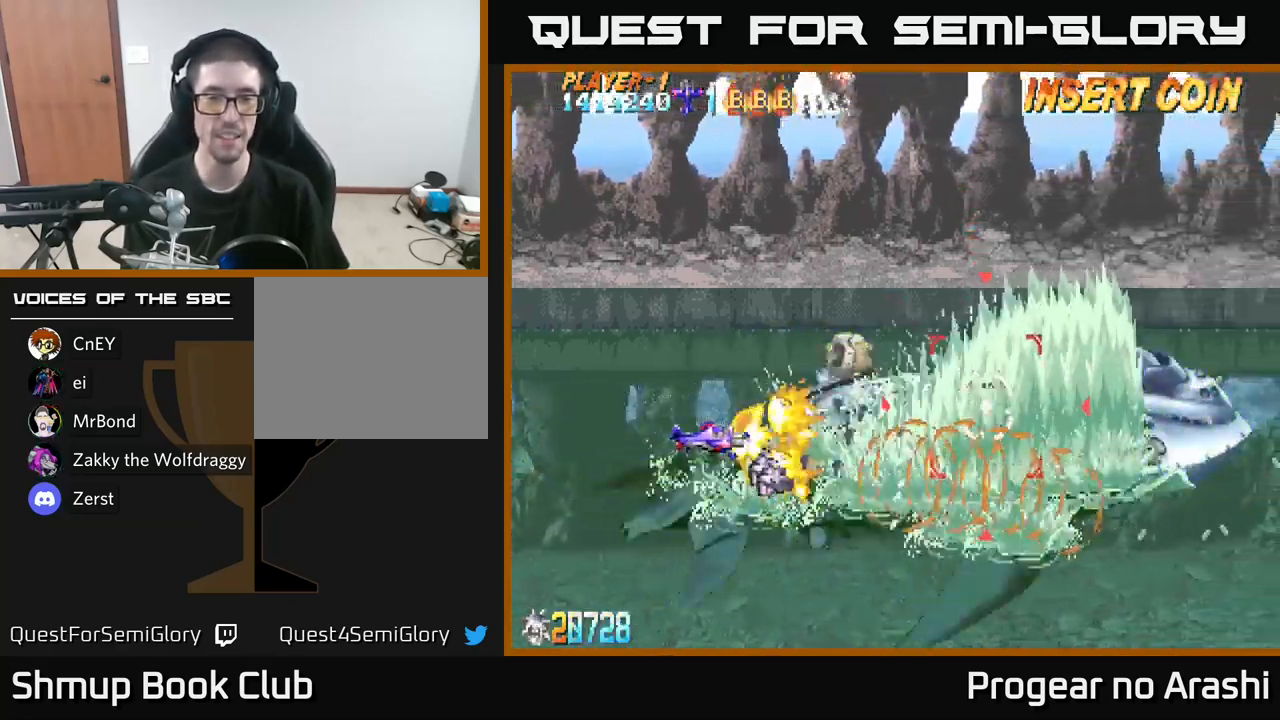
{"buttons": ["X"], "left_stick": "center", "right_stick": "center", "events": []}
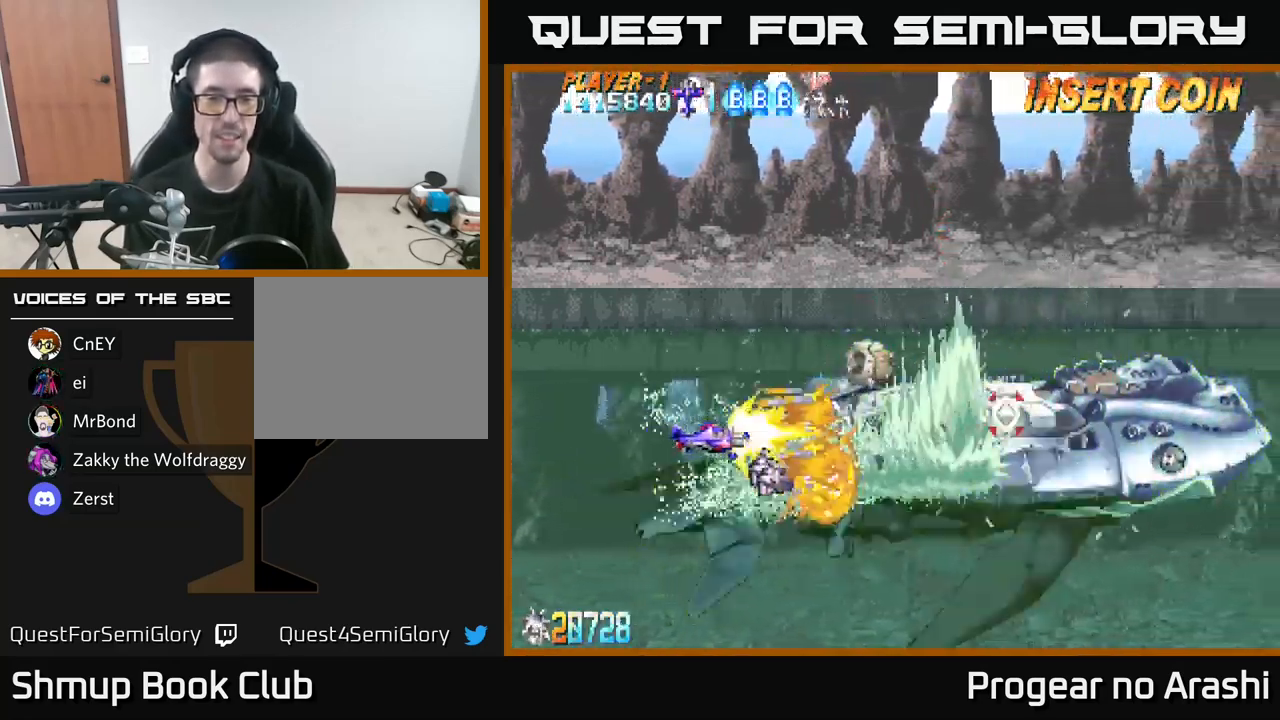
{"buttons": ["X"], "left_stick": "center", "right_stick": "center", "events": [[384, "DPAD_RIGHT", "down"], [434, "DPAD_RIGHT", "up"]]}
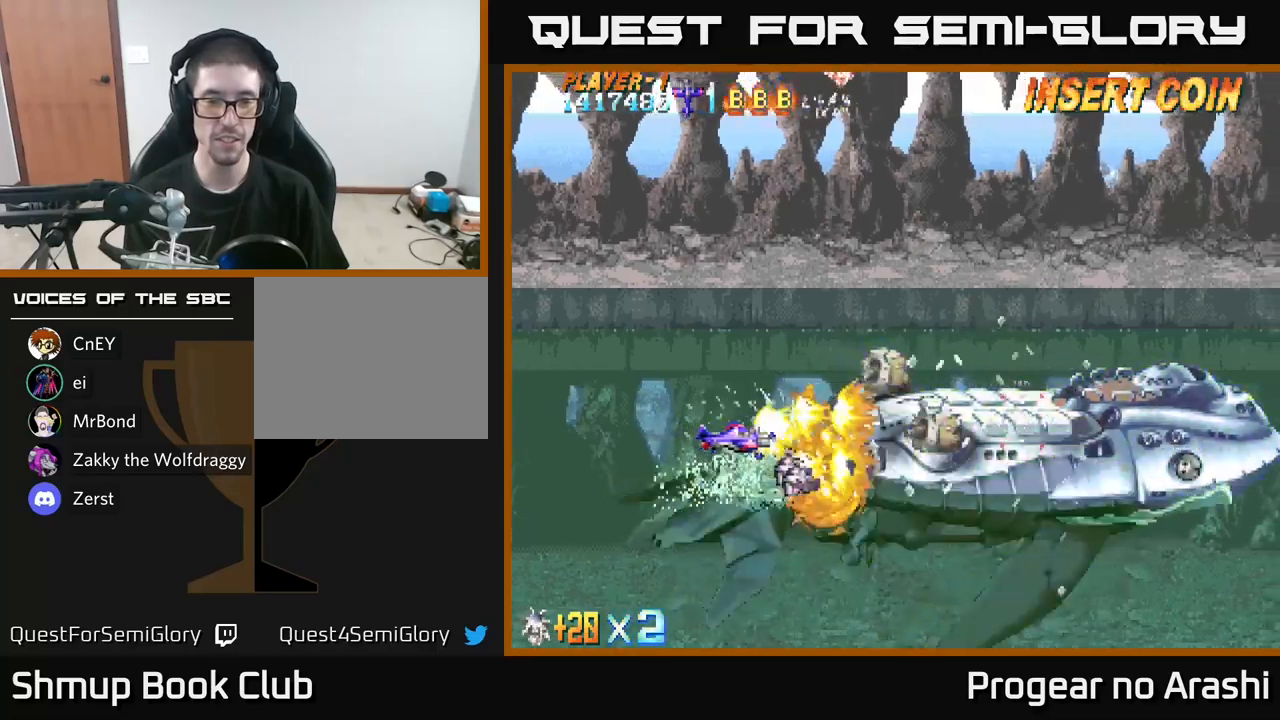
{"buttons": ["X"], "left_stick": "center", "right_stick": "center", "events": []}
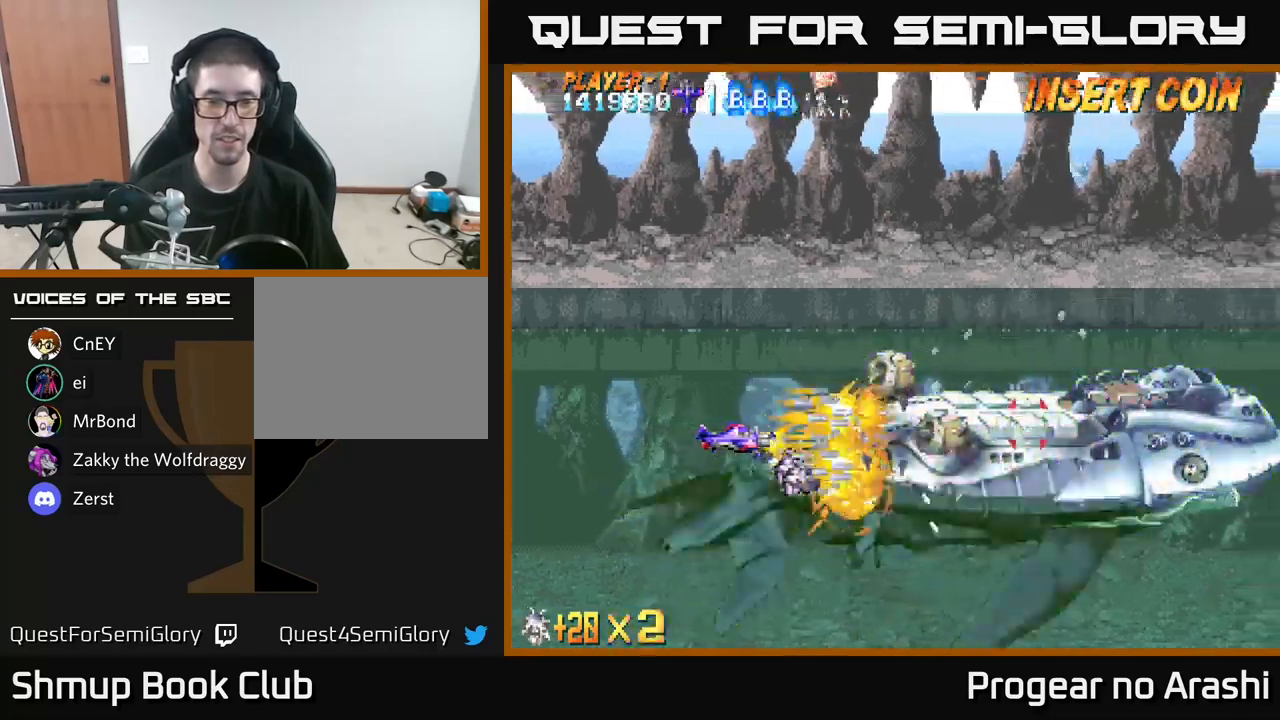
{"buttons": ["X"], "left_stick": "center", "right_stick": "center", "events": []}
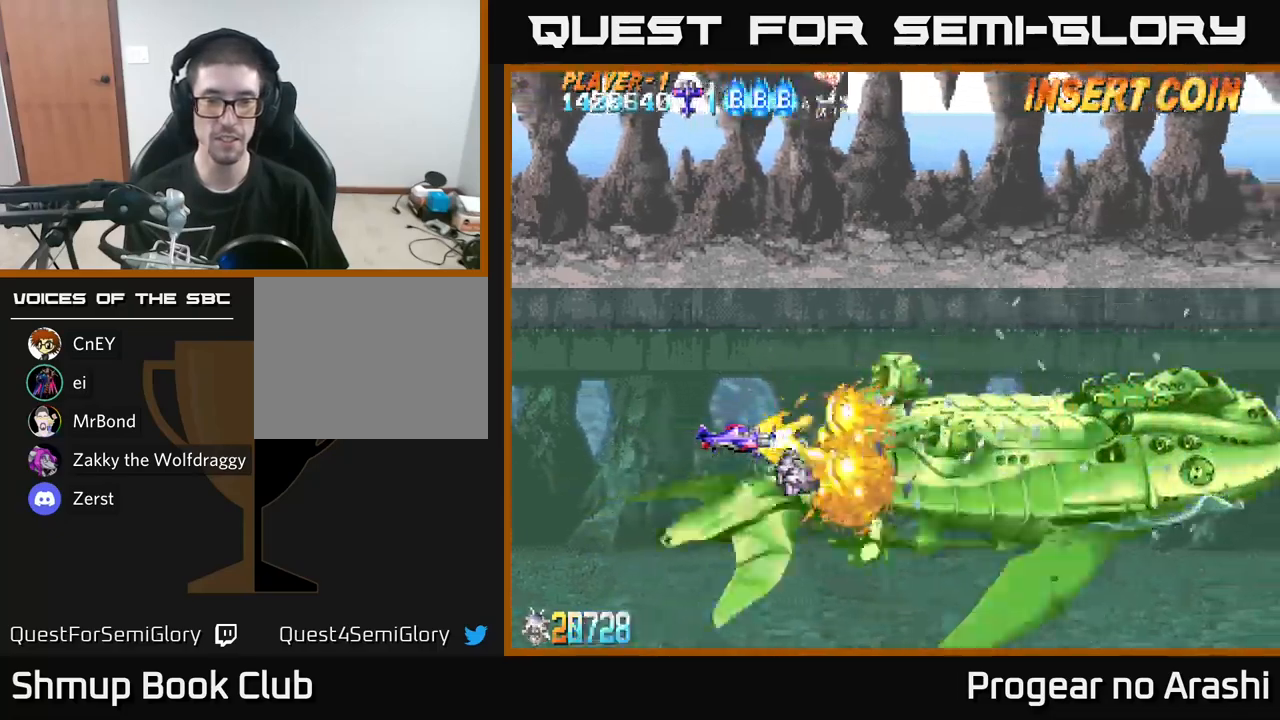
{"buttons": ["X"], "left_stick": "center", "right_stick": "center", "events": []}